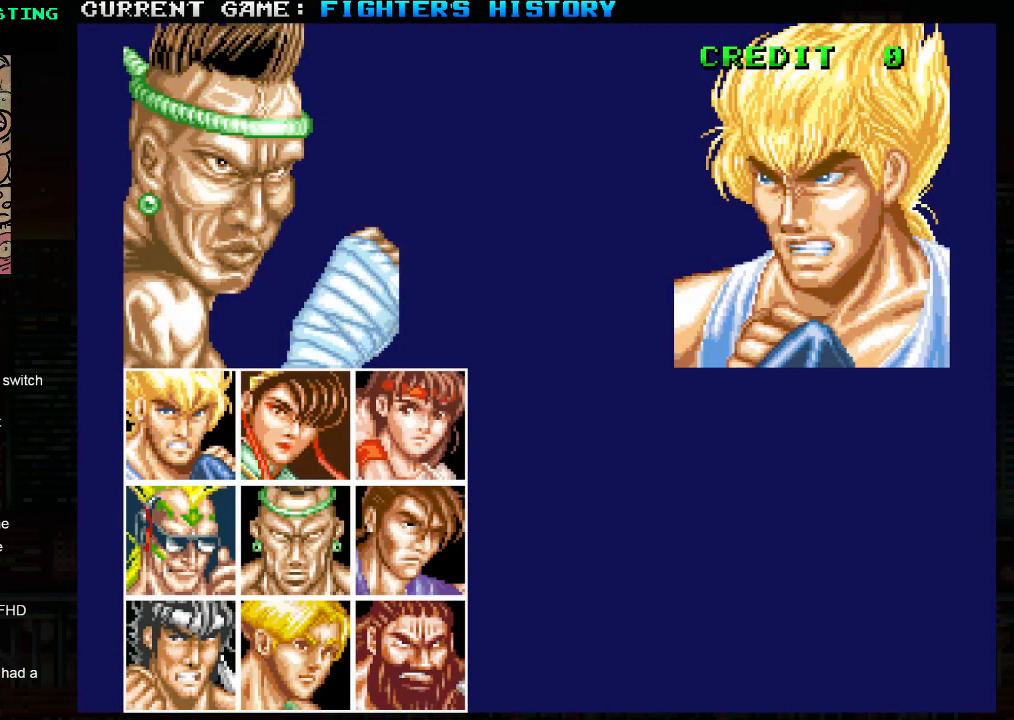
Gameplay with a controller (arcade stick); each line is a JSON object with the inputs held at the frame after it (dt_ms = milliseconds from this image to that frame). "events" lists button and stick changes between this image and that frame as [ms after this image, input, new state], when the widget could be followed in between. Not read: L3 R3.
{"dt_ms": 500, "buttons": [], "left_stick": "center", "events": [[117, "left_stick", "right"], [250, "left_stick", "center"], [300, "left_stick", "down"], [433, "left_stick", "center"]]}
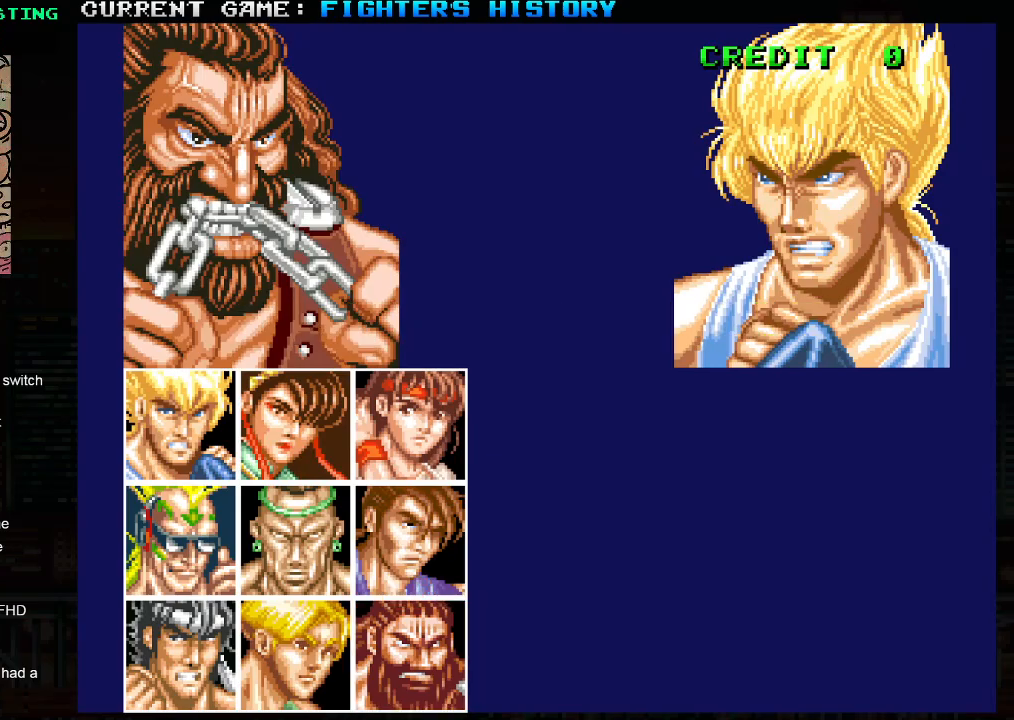
{"dt_ms": 500, "buttons": [], "left_stick": "center", "events": [[17, "CIRCLE", "down"], [117, "CIRCLE", "up"]]}
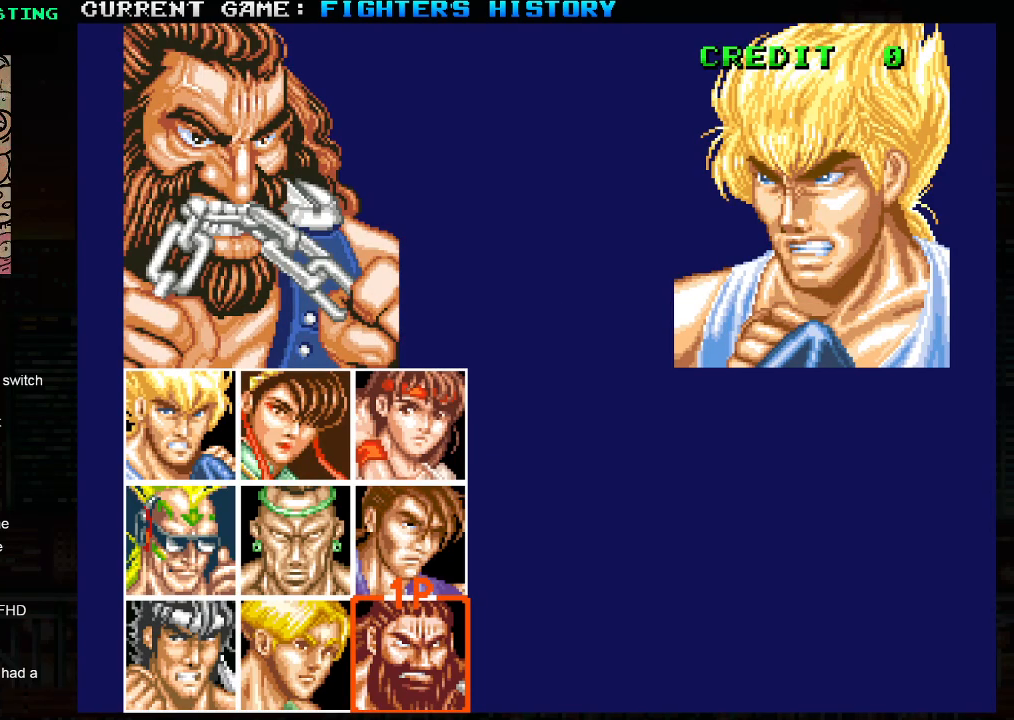
{"dt_ms": 500, "buttons": [], "left_stick": "center", "events": []}
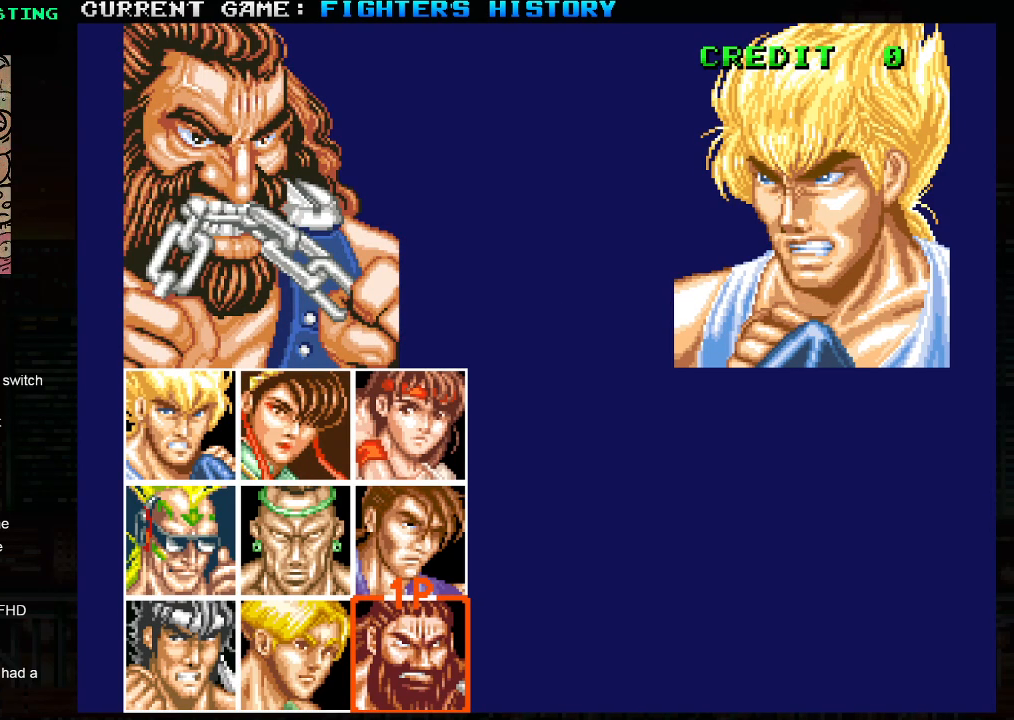
{"dt_ms": 500, "buttons": ["SQUARE", "TRIANGLE", "R1"], "left_stick": "center", "events": [[83, "R1", "down"], [100, "TRIANGLE", "down"], [133, "SQUARE", "down"], [350, "TRIANGLE", "up"], [367, "R1", "up"], [400, "SQUARE", "up"], [450, "R1", "down"], [483, "SQUARE", "down"], [483, "TRIANGLE", "down"]]}
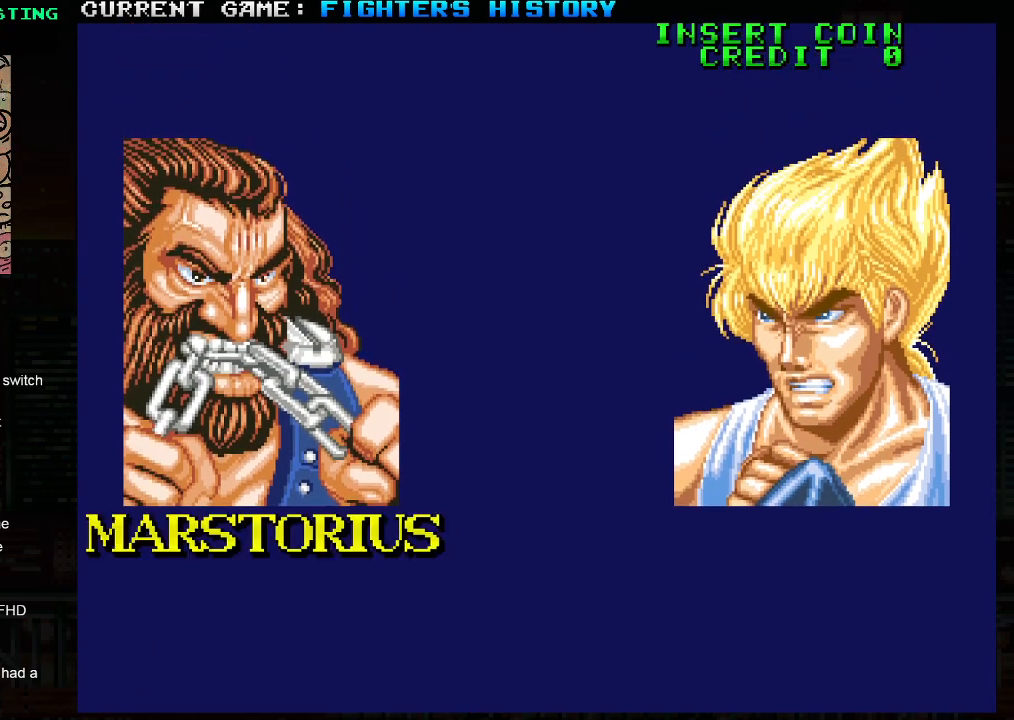
{"dt_ms": 500, "buttons": ["CIRCLE", "R1", "R2"], "left_stick": "center", "events": [[133, "R2", "down"], [300, "CIRCLE", "down"], [467, "R1", "up"], [483, "TRIANGLE", "up"], [500, "R1", "down"], [500, "SQUARE", "up"]]}
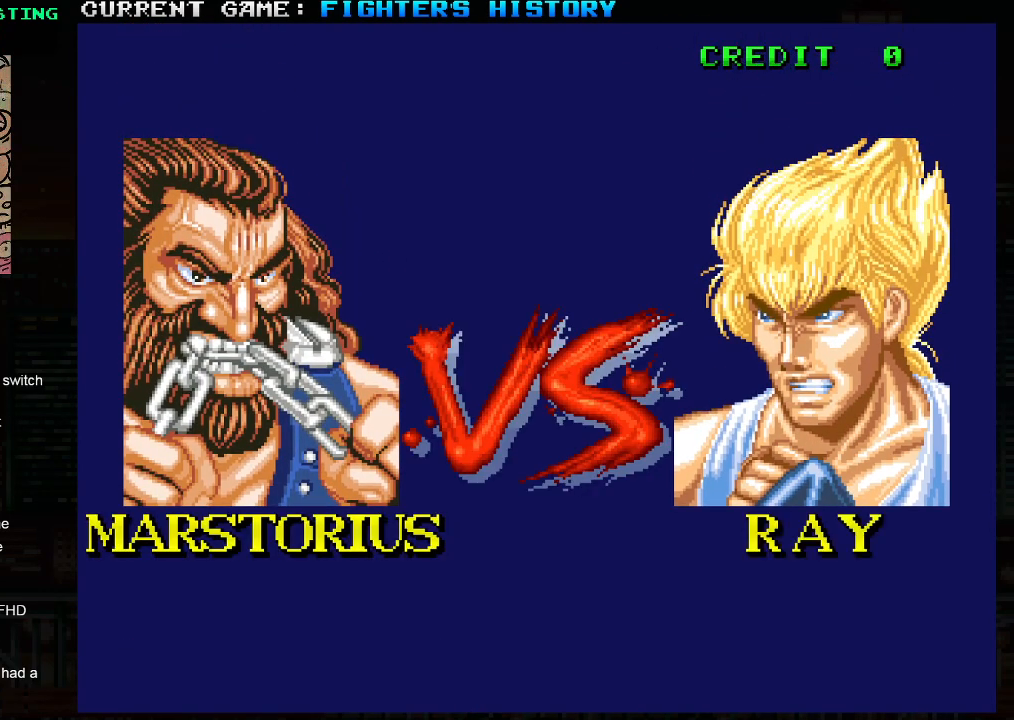
{"dt_ms": 500, "buttons": ["CIRCLE", "SQUARE", "R2"], "left_stick": "center", "events": [[83, "SQUARE", "down"], [117, "R1", "up"], [167, "R1", "down"], [183, "TRIANGLE", "down"], [467, "R1", "up"], [467, "TRIANGLE", "up"]]}
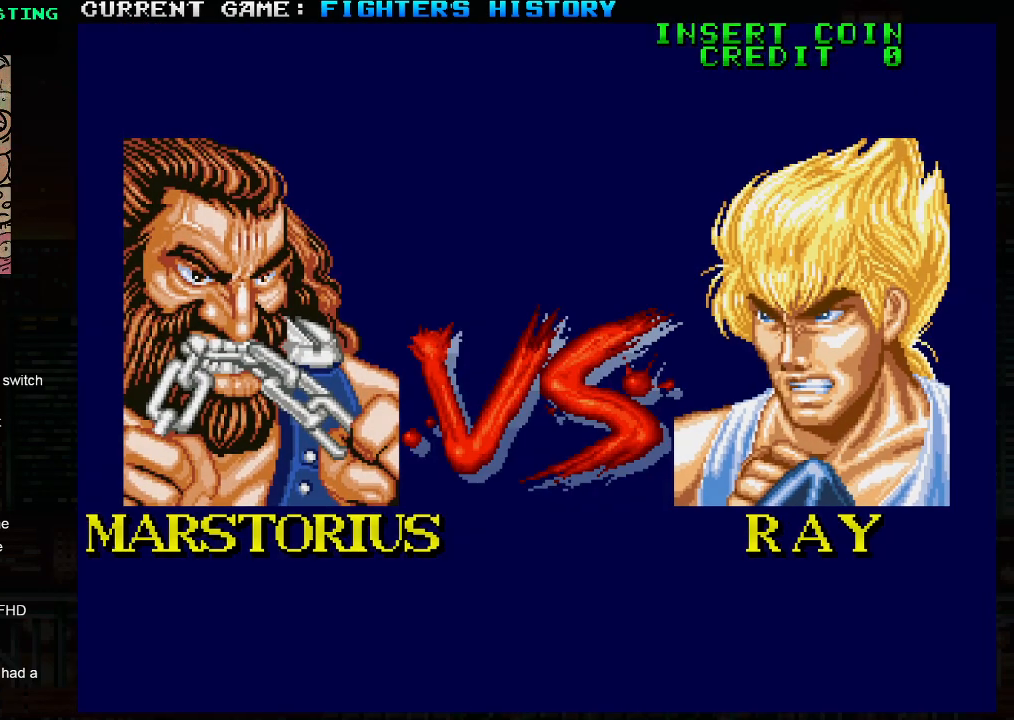
{"dt_ms": 500, "buttons": [], "left_stick": "center", "events": [[17, "TRIANGLE", "down"], [33, "R1", "down"], [33, "SQUARE", "up"], [83, "R1", "up"], [83, "TRIANGLE", "up"], [100, "CIRCLE", "up"], [117, "R2", "up"], [117, "SQUARE", "down"], [167, "R2", "down"], [183, "CIRCLE", "down"], [183, "R1", "down"], [183, "TRIANGLE", "down"], [200, "SQUARE", "up"], [250, "R1", "up"], [250, "TRIANGLE", "up"], [267, "CIRCLE", "up"], [267, "SQUARE", "down"], [283, "R2", "up"], [350, "SQUARE", "up"]]}
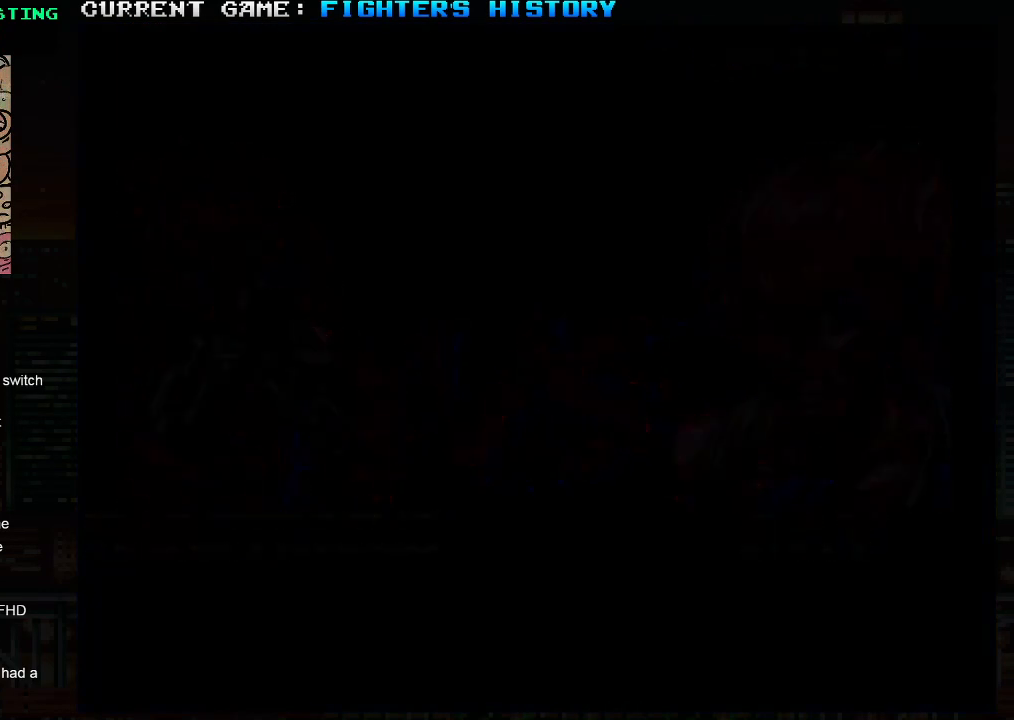
{"dt_ms": 500, "buttons": [], "left_stick": "center", "events": []}
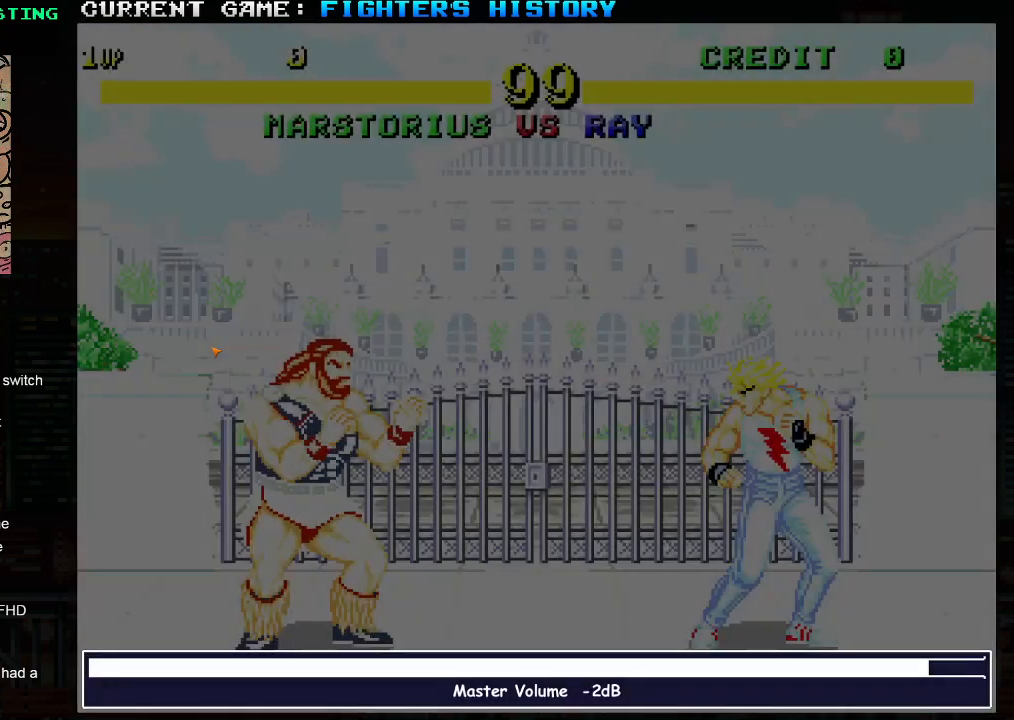
{"dt_ms": 500, "buttons": [], "left_stick": "center", "events": []}
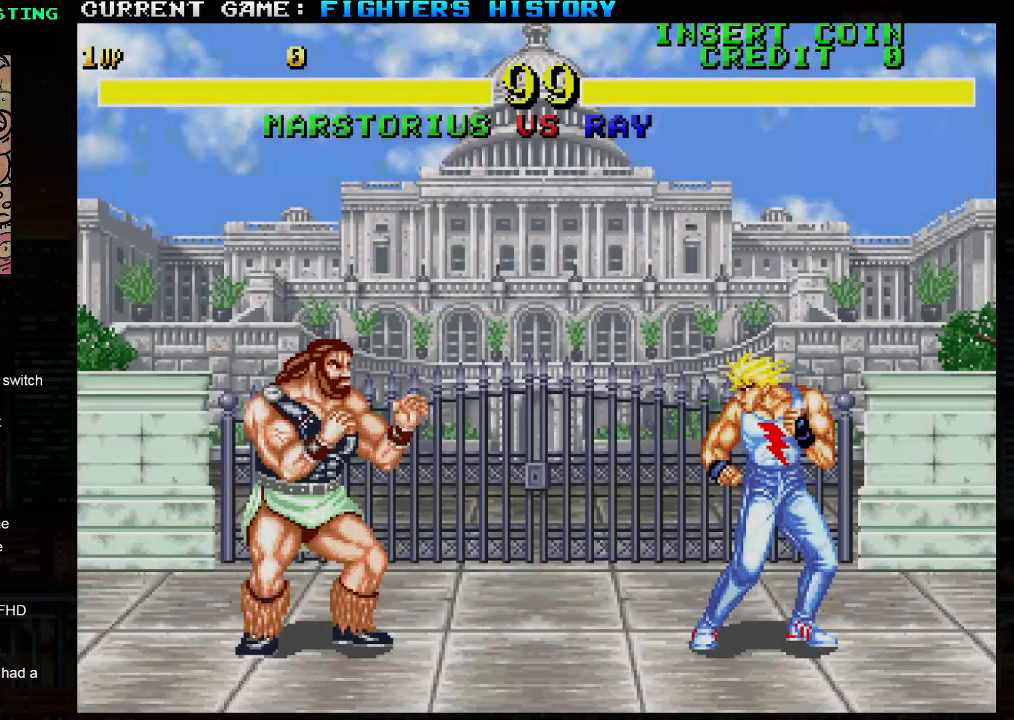
{"dt_ms": 500, "buttons": ["SQUARE", "TRIANGLE", "R1", "R2"], "left_stick": "down-left"}
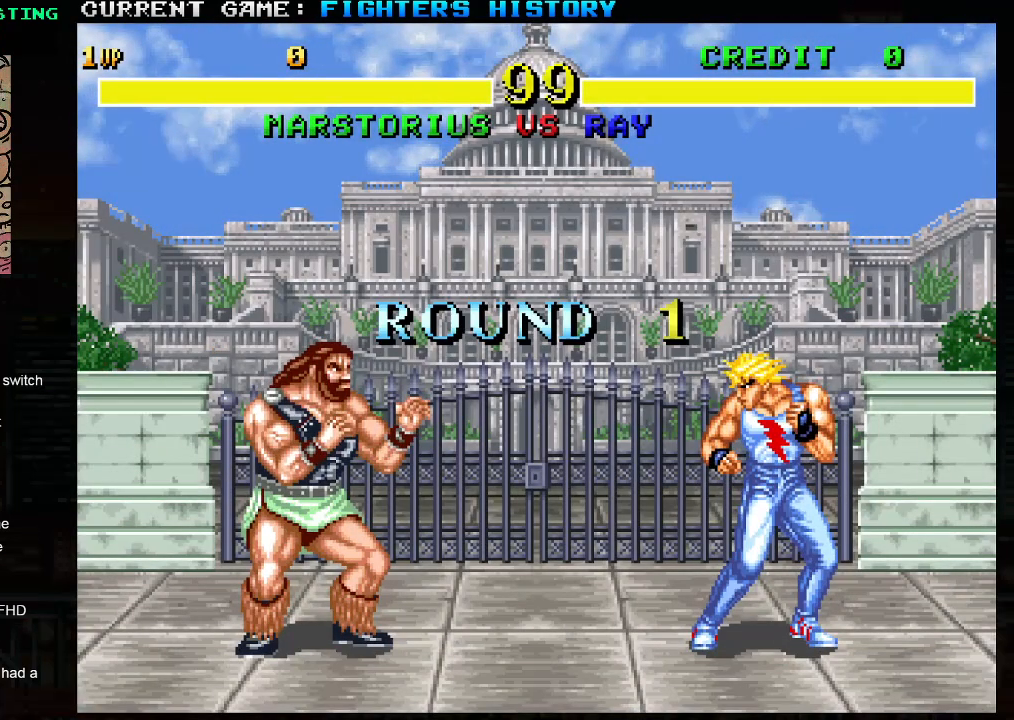
{"dt_ms": 500, "buttons": ["CIRCLE", "SQUARE", "TRIANGLE", "R1", "R2"], "left_stick": "down-left"}
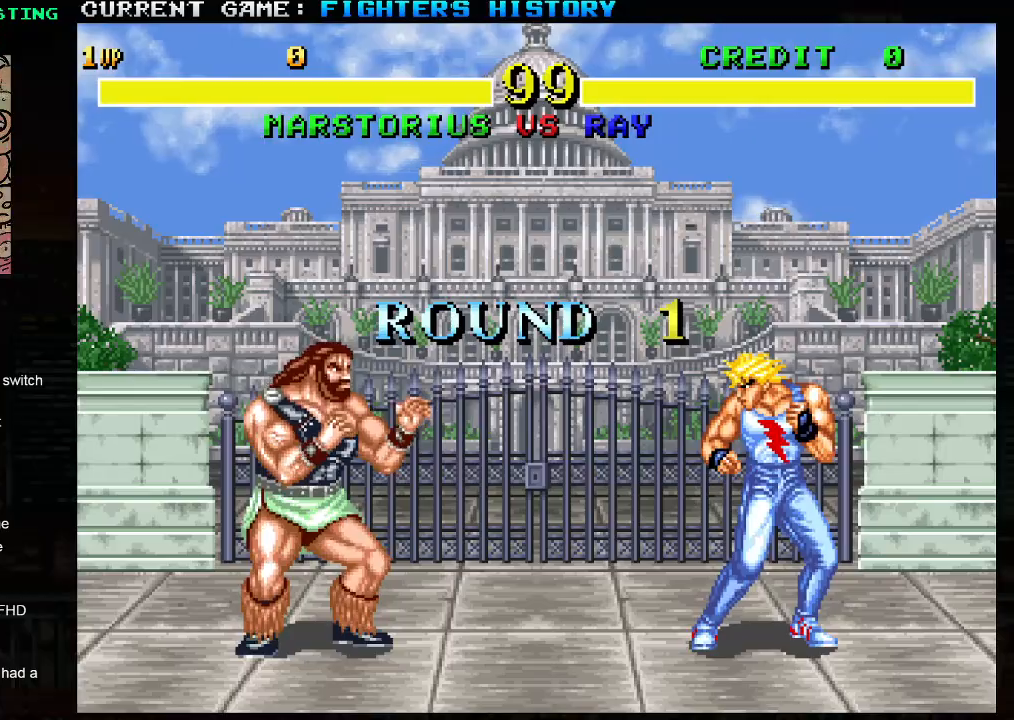
{"dt_ms": 500, "buttons": ["CIRCLE", "SQUARE", "TRIANGLE", "R1", "R2"], "left_stick": "center", "events": [[367, "left_stick", "left"], [467, "left_stick", "center"]]}
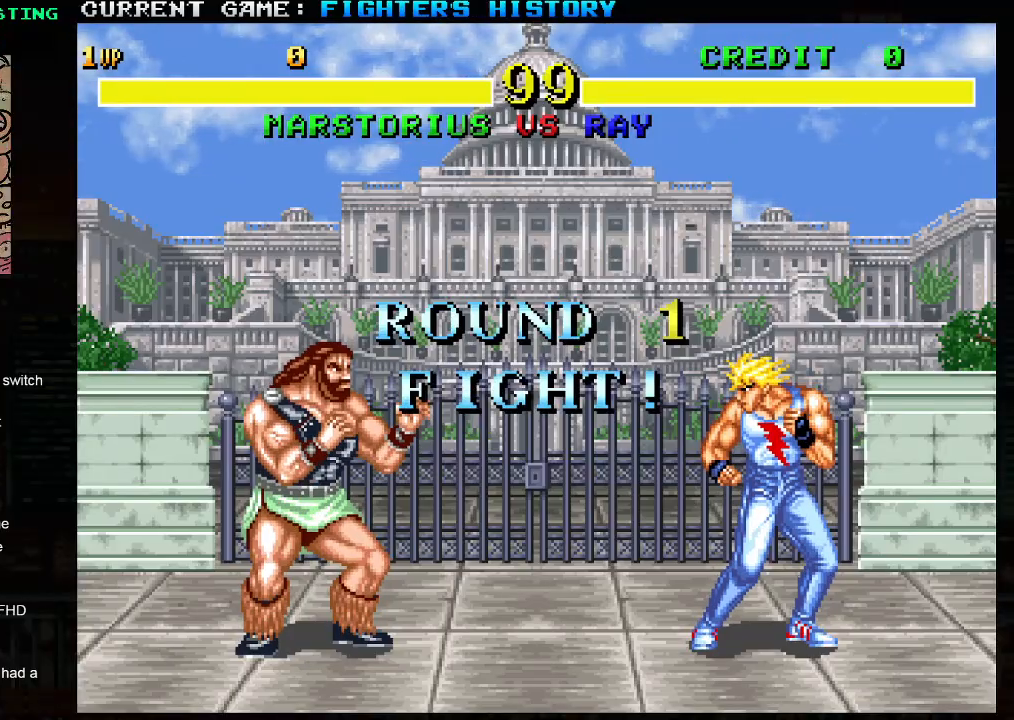
{"dt_ms": 500, "buttons": [], "left_stick": "left", "events": [[250, "left_stick", "left"], [283, "CIRCLE", "up"], [300, "R1", "up"], [317, "SQUARE", "up"], [333, "R2", "up"], [333, "TRIANGLE", "up"]]}
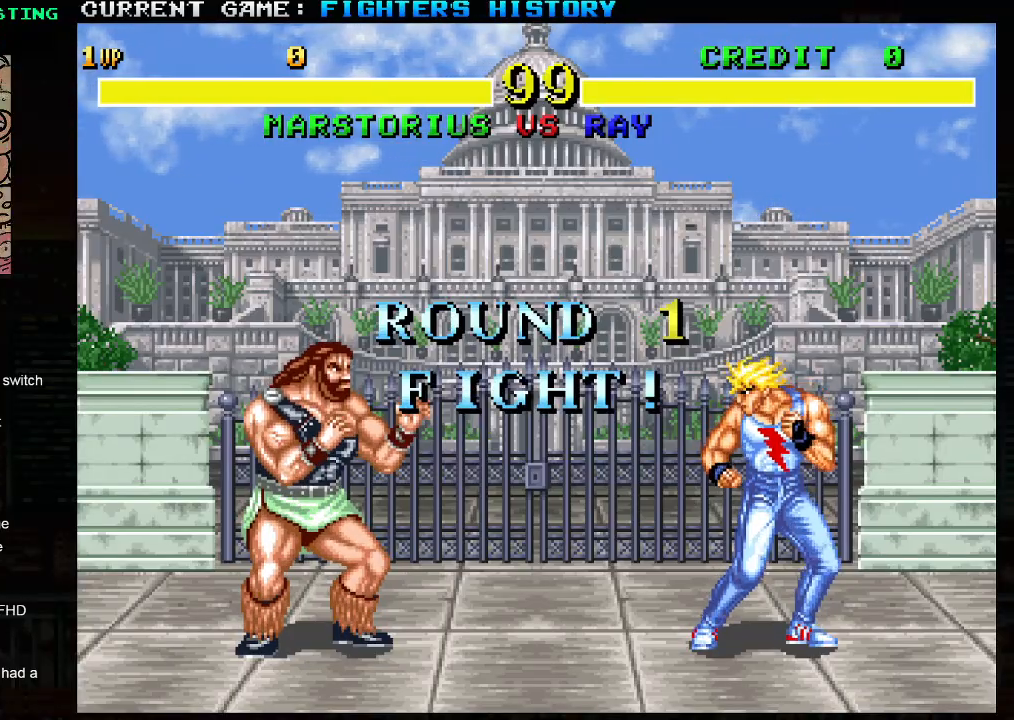
{"dt_ms": 500, "buttons": [], "left_stick": "right", "events": [[317, "left_stick", "center"], [467, "left_stick", "right"]]}
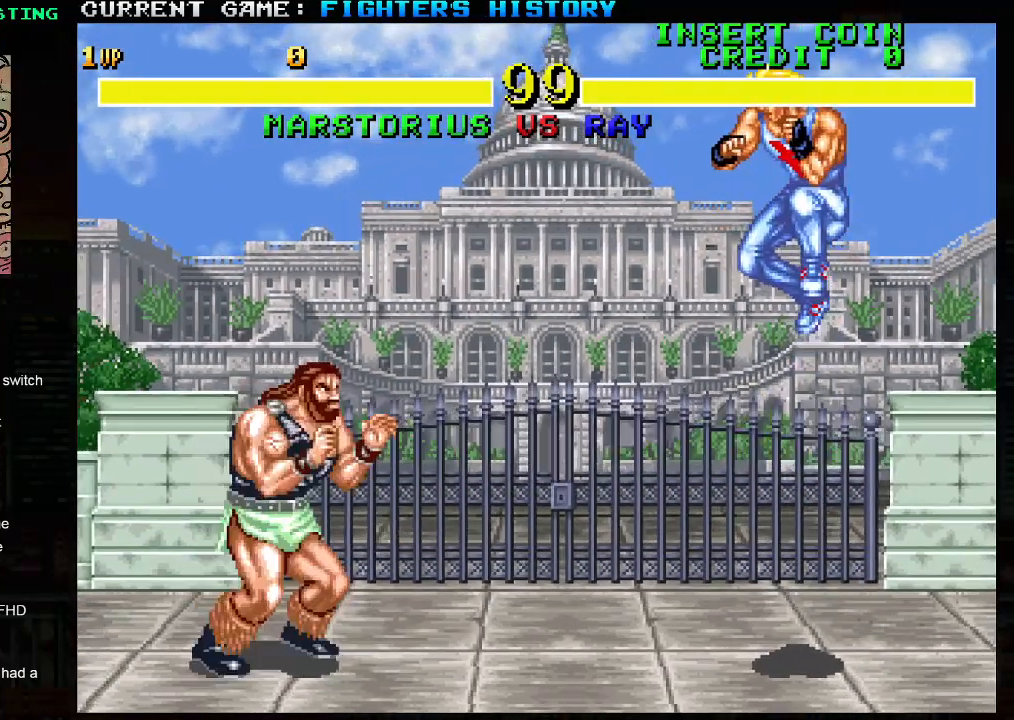
{"dt_ms": 500, "buttons": [], "left_stick": "up-right", "events": [[333, "left_stick", "up-right"]]}
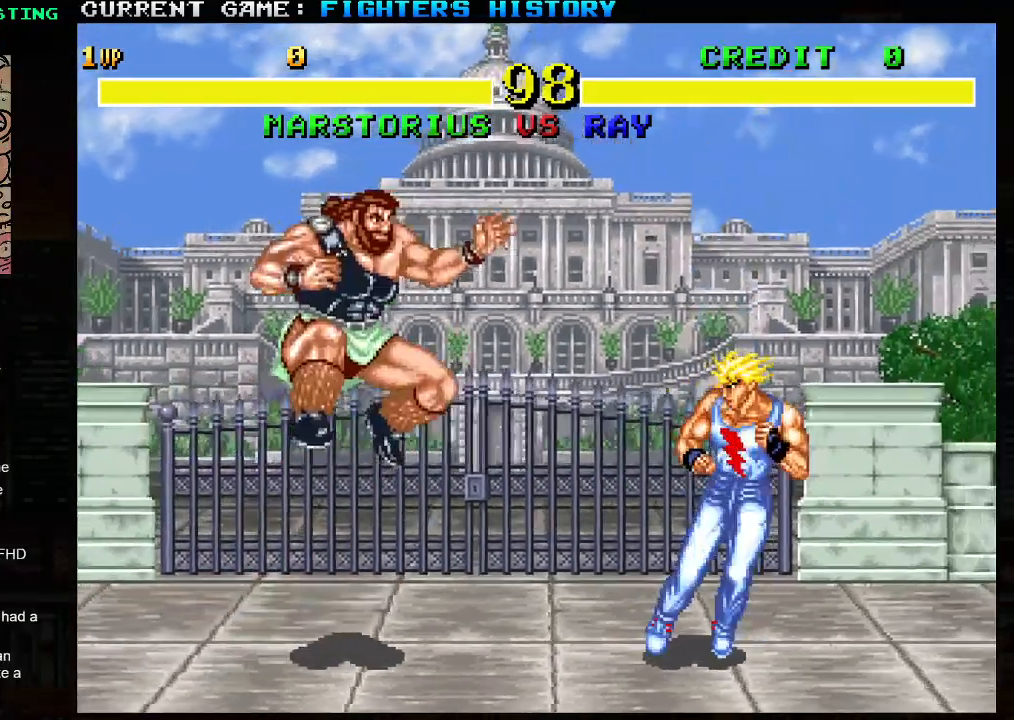
{"dt_ms": 500, "buttons": ["R2"], "left_stick": "down-left", "events": [[17, "left_stick", "center"], [100, "left_stick", "down-left"], [383, "R2", "down"]]}
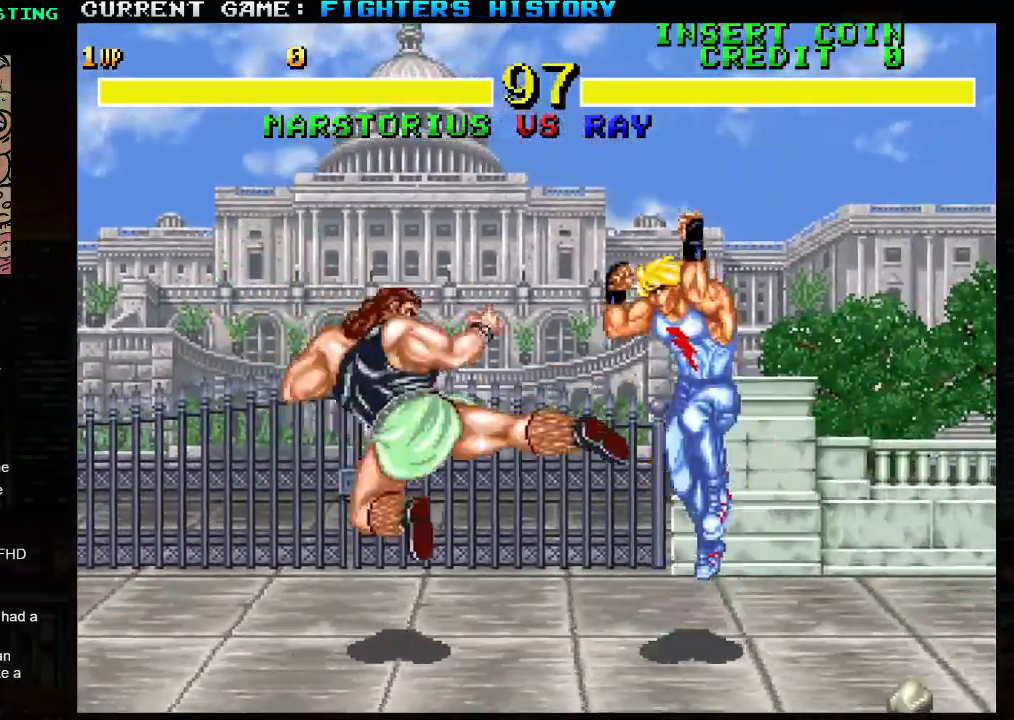
{"dt_ms": 500, "buttons": [], "left_stick": "left", "events": [[17, "R2", "up"], [350, "left_stick", "left"]]}
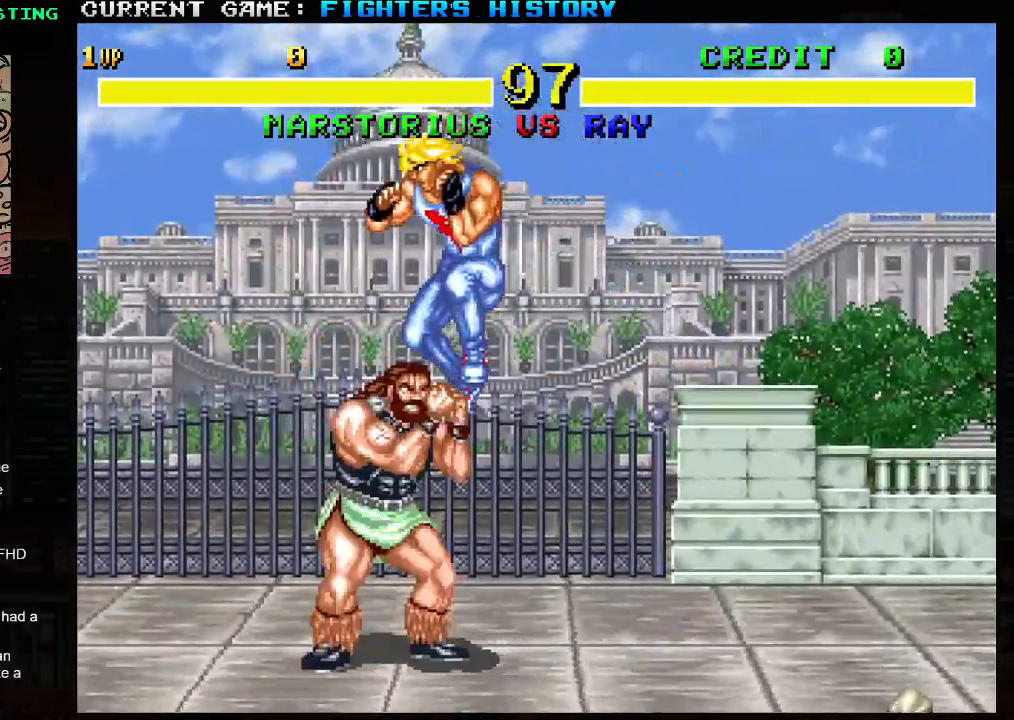
{"dt_ms": 500, "buttons": [], "left_stick": "center", "events": [[50, "left_stick", "right"], [133, "left_stick", "down-left"], [200, "left_stick", "left"], [217, "TRIANGLE", "down"], [367, "TRIANGLE", "up"], [483, "left_stick", "center"]]}
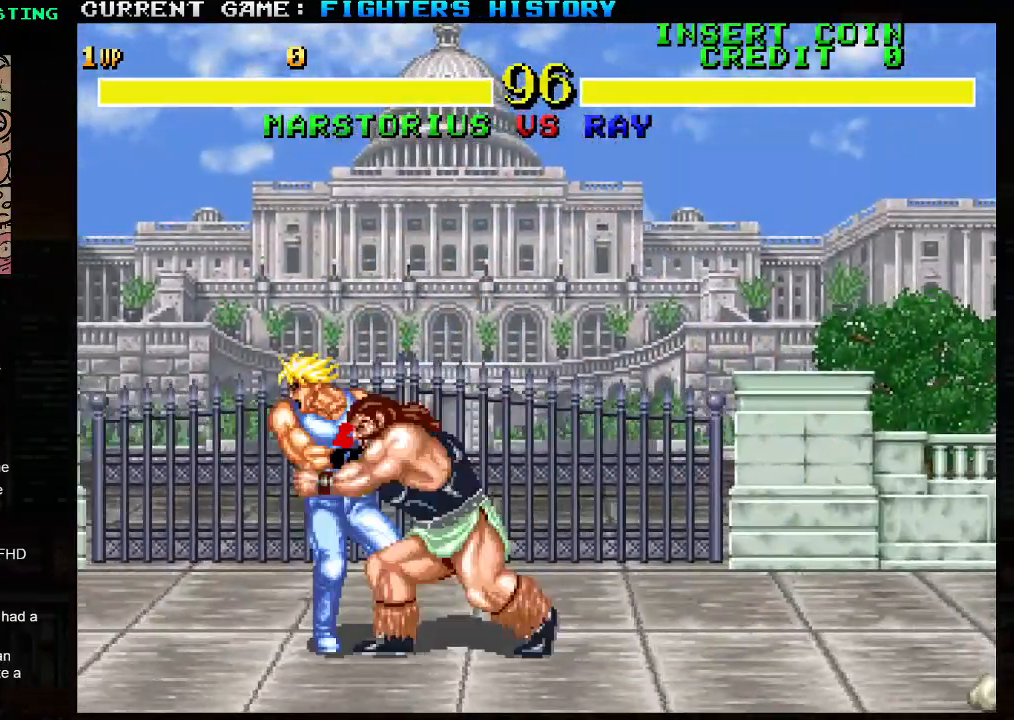
{"dt_ms": 1000, "buttons": ["SQUARE", "TRIANGLE", "R1", "R2"], "left_stick": "down-left"}
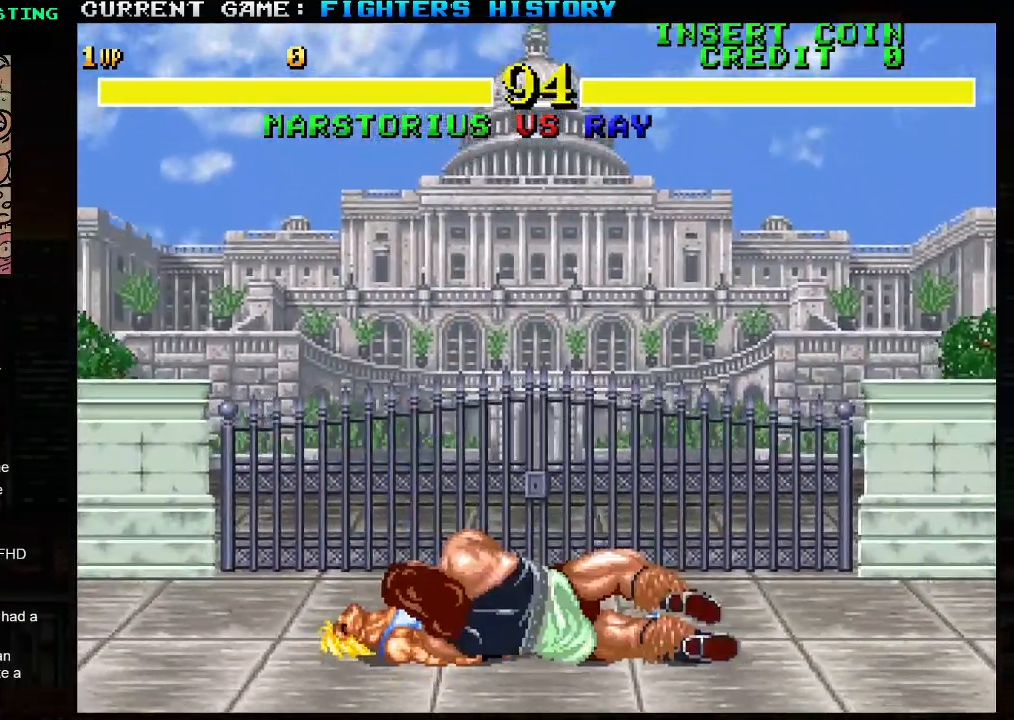
{"dt_ms": 500, "buttons": ["TRIANGLE", "R1", "R2"], "left_stick": "down-left", "events": [[50, "TRIANGLE", "up"], [67, "TRIANGLE", "down"], [117, "SQUARE", "up"], [183, "SQUARE", "down"], [217, "TRIANGLE", "up"], [267, "TRIANGLE", "down"], [300, "SQUARE", "up"], [350, "SQUARE", "down"], [383, "R2", "up"], [400, "TRIANGLE", "up"], [433, "TRIANGLE", "down"], [467, "R2", "down"], [500, "SQUARE", "up"]]}
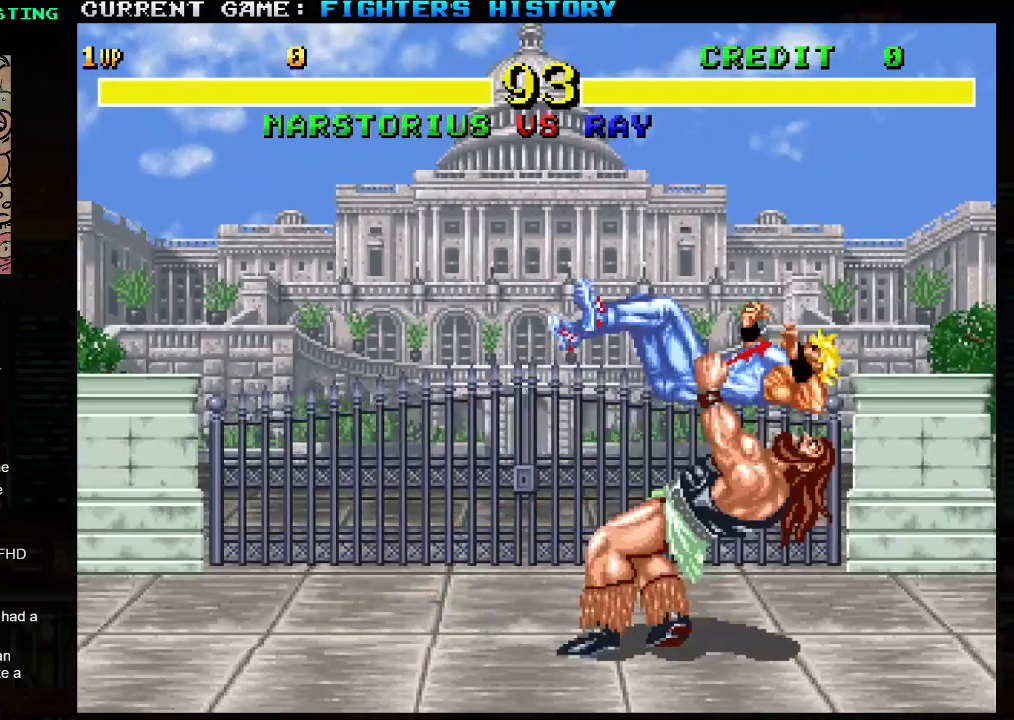
{"dt_ms": 500, "buttons": [], "left_stick": "down-left", "events": [[50, "R2", "up"], [50, "SQUARE", "down"], [100, "TRIANGLE", "up"], [150, "R1", "up"], [167, "SQUARE", "up"]]}
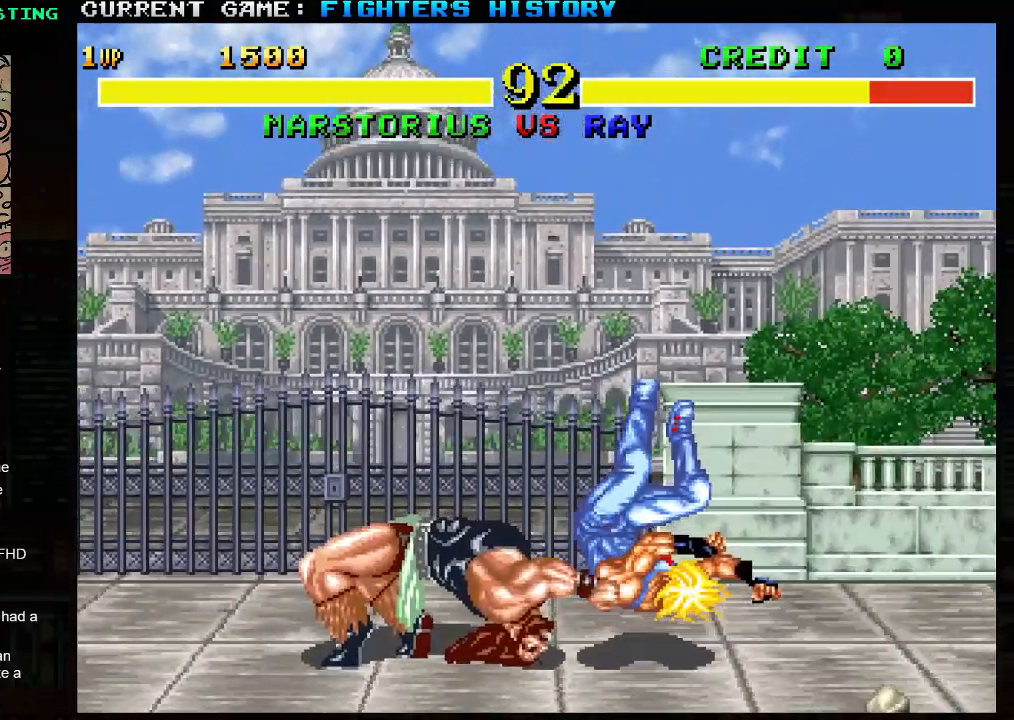
{"dt_ms": 500, "buttons": [], "left_stick": "down-left", "events": []}
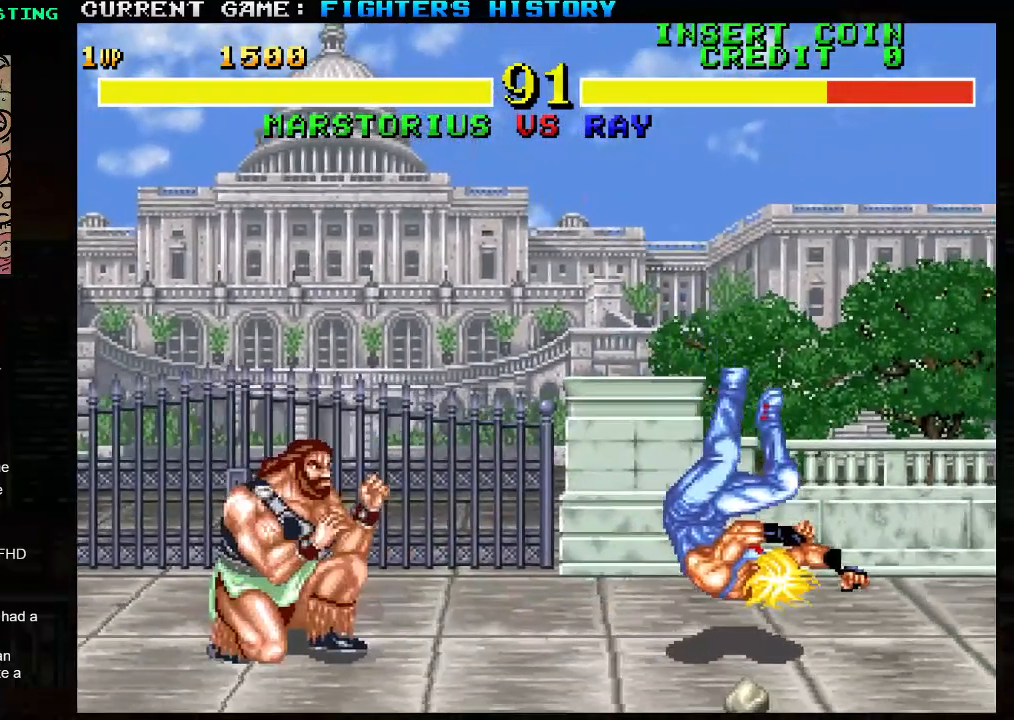
{"dt_ms": 500, "buttons": [], "left_stick": "right", "events": [[67, "left_stick", "right"], [100, "R1", "down"], [183, "R1", "up"]]}
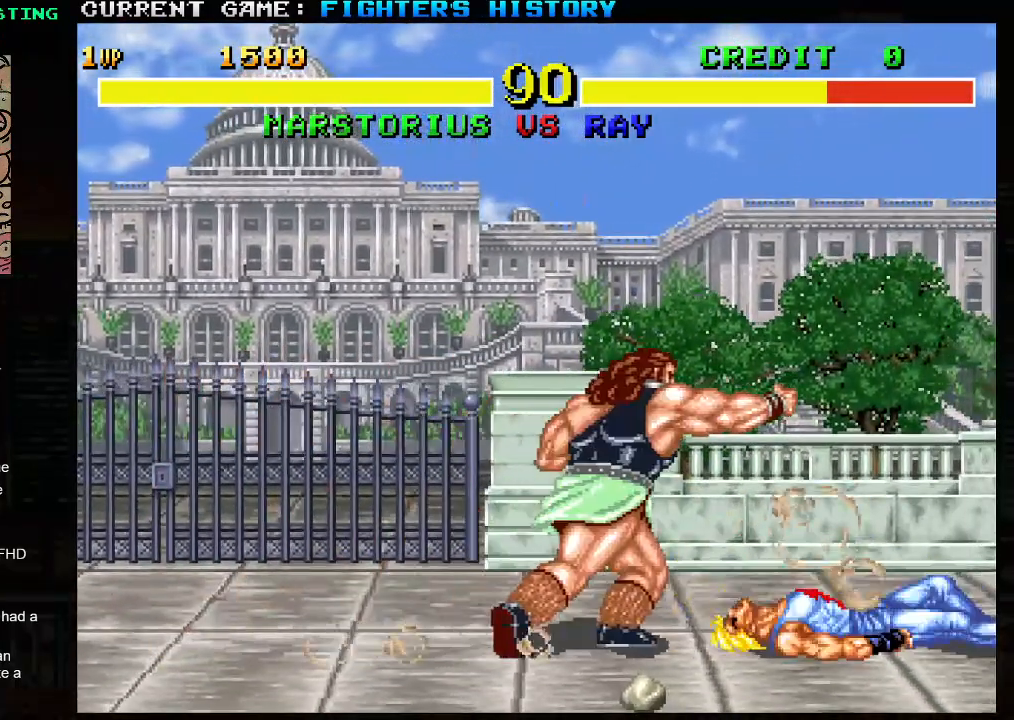
{"dt_ms": 500, "buttons": [], "left_stick": "right", "events": [[200, "left_stick", "center"], [350, "left_stick", "right"]]}
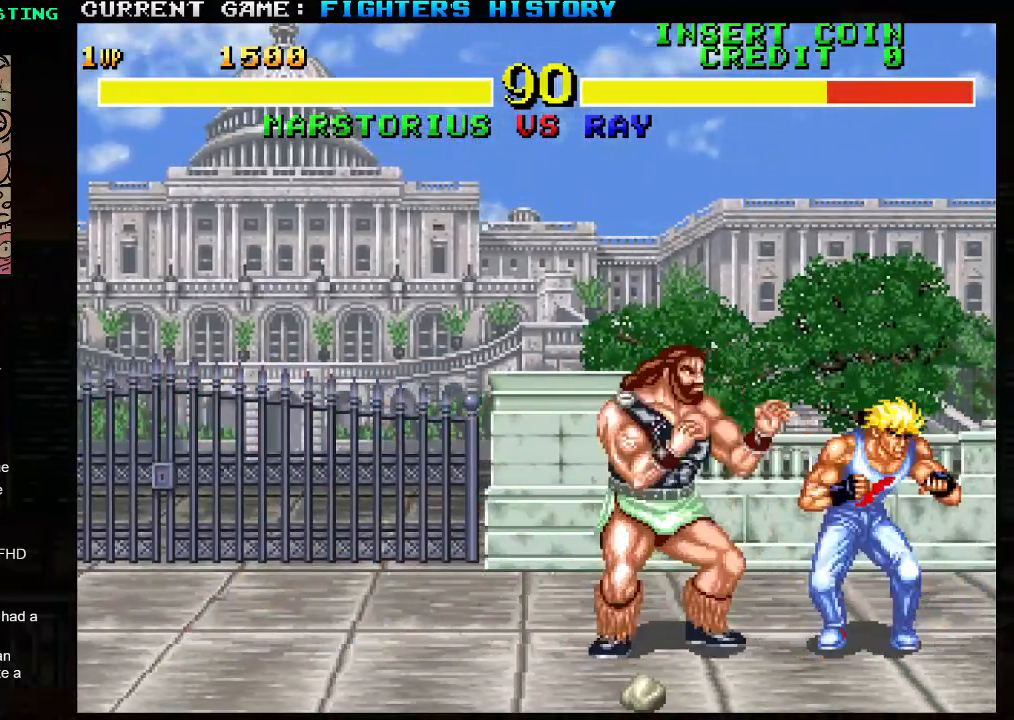
{"dt_ms": 500, "buttons": [], "left_stick": "left", "events": [[100, "CIRCLE", "down"], [150, "left_stick", "down-left"], [183, "CIRCLE", "up"], [250, "left_stick", "left"], [283, "SQUARE", "down"], [400, "SQUARE", "up"]]}
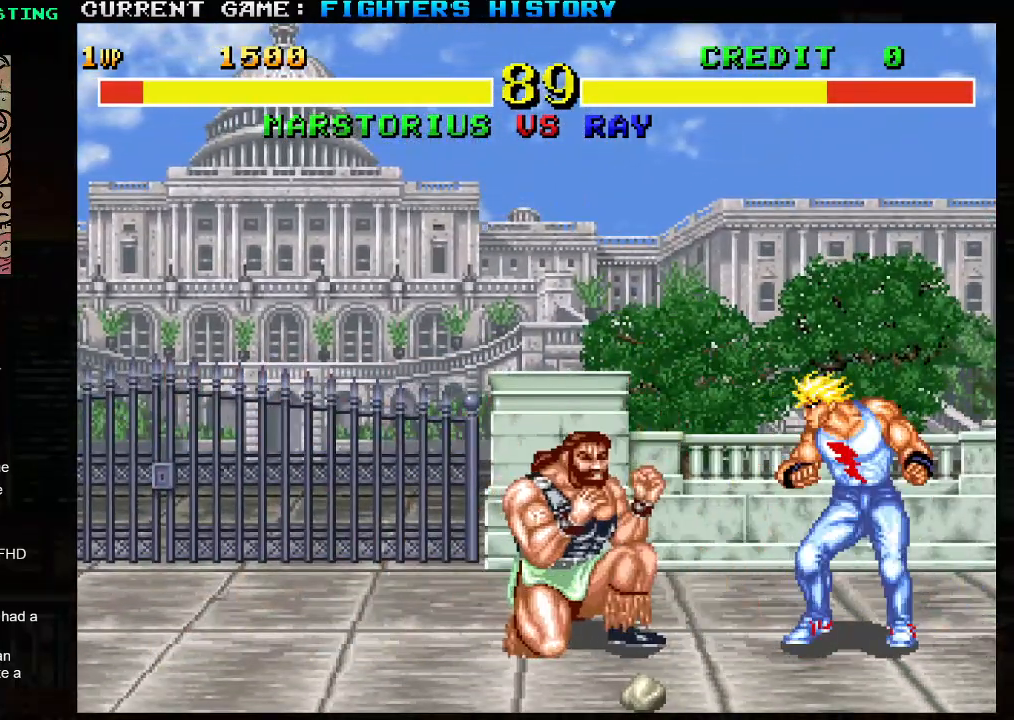
{"dt_ms": 500, "buttons": [], "left_stick": "left", "events": [[100, "left_stick", "right"], [183, "left_stick", "down"], [267, "R1", "down"], [283, "left_stick", "left"], [350, "R1", "up"]]}
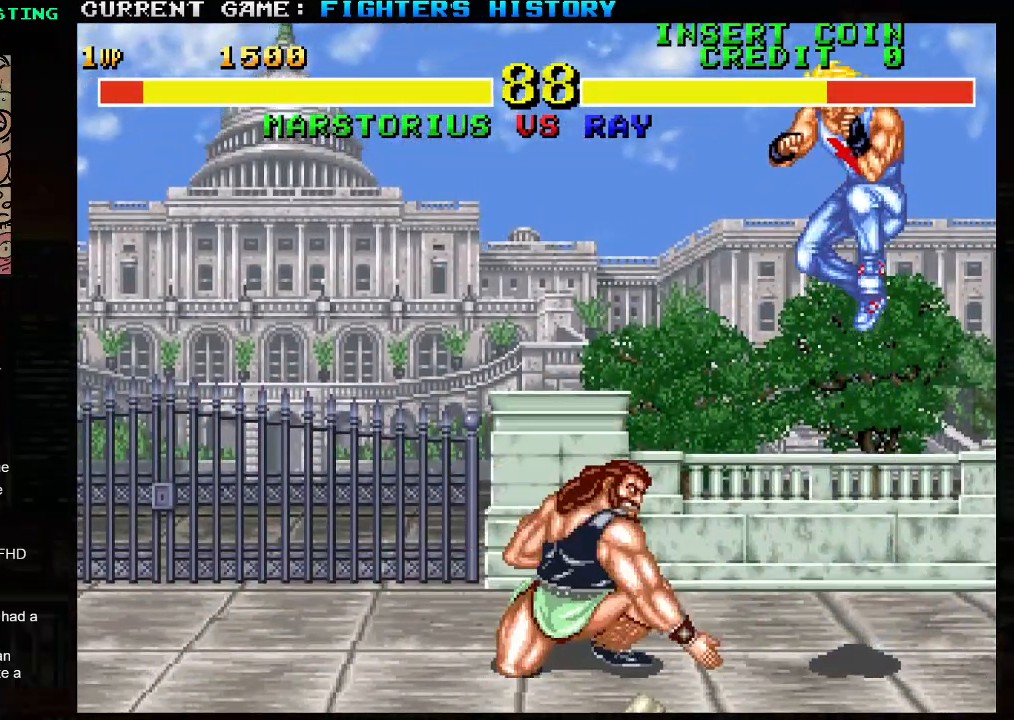
{"dt_ms": 500, "buttons": ["TRIANGLE"], "left_stick": "left", "events": [[67, "left_stick", "center"], [200, "left_stick", "right"], [333, "left_stick", "down"], [417, "left_stick", "left"], [433, "TRIANGLE", "down"]]}
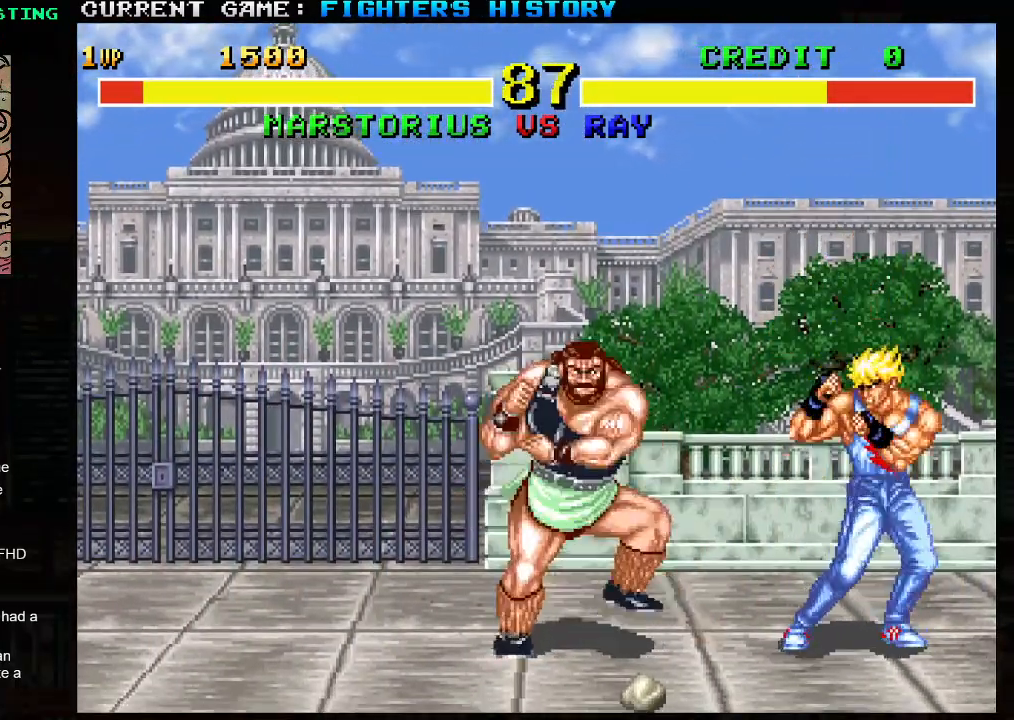
{"dt_ms": 500, "buttons": [], "left_stick": "down", "events": [[17, "TRIANGLE", "up"], [183, "left_stick", "center"], [317, "left_stick", "right"], [500, "left_stick", "down"]]}
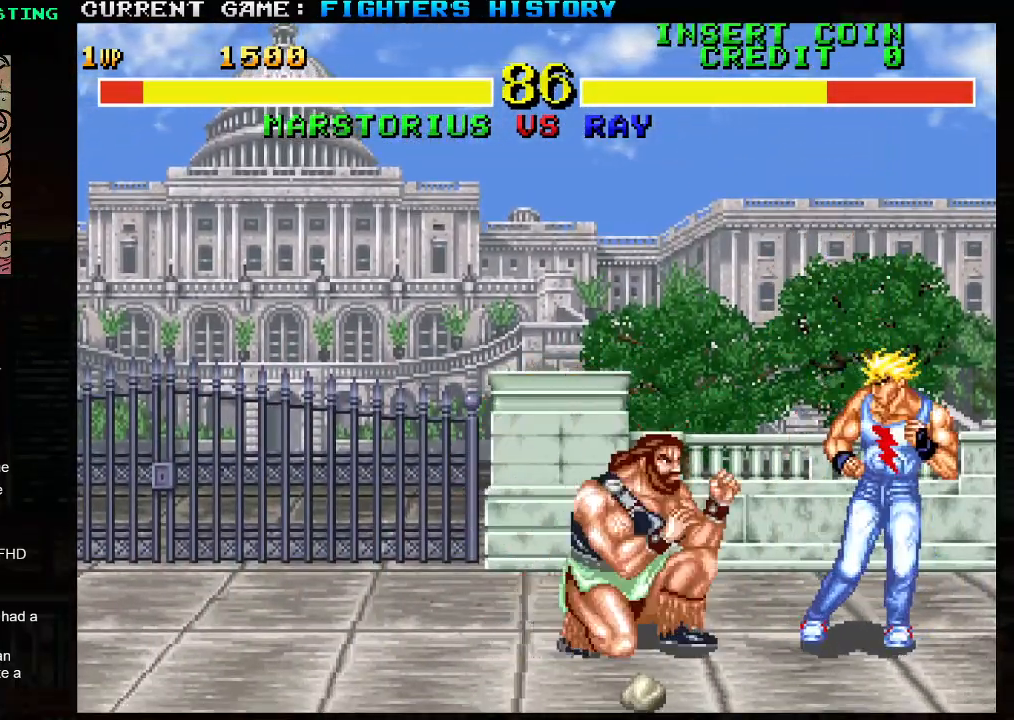
{"dt_ms": 500, "buttons": [], "left_stick": "center", "events": [[83, "TRIANGLE", "down"], [83, "left_stick", "left"], [150, "TRIANGLE", "up"], [283, "left_stick", "center"]]}
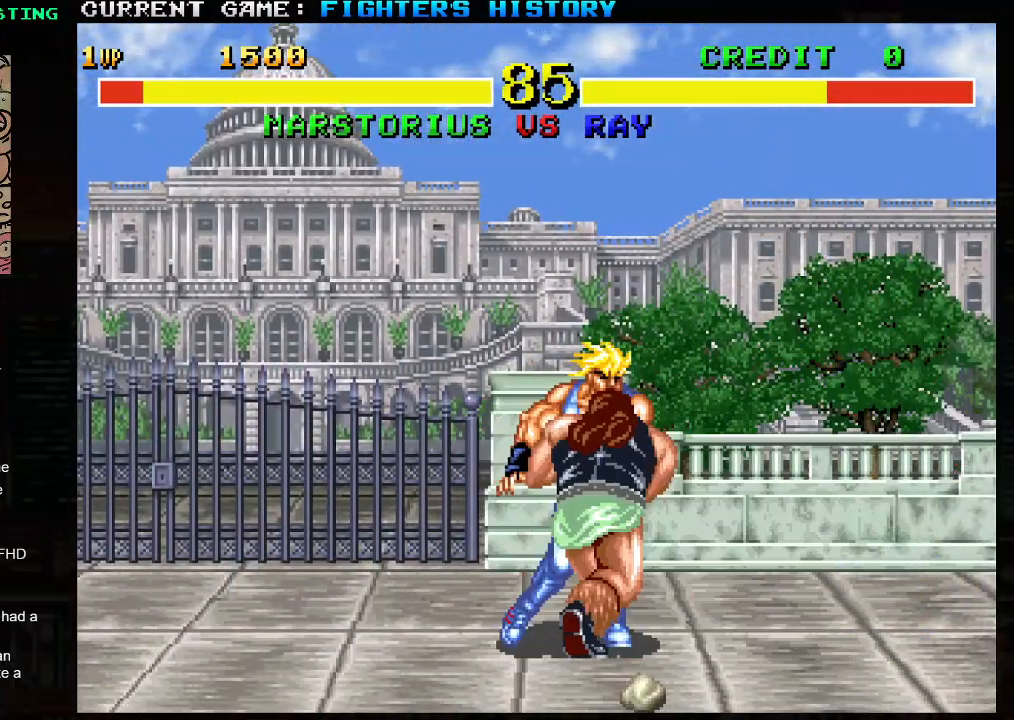
{"dt_ms": 1000, "buttons": [], "left_stick": "down"}